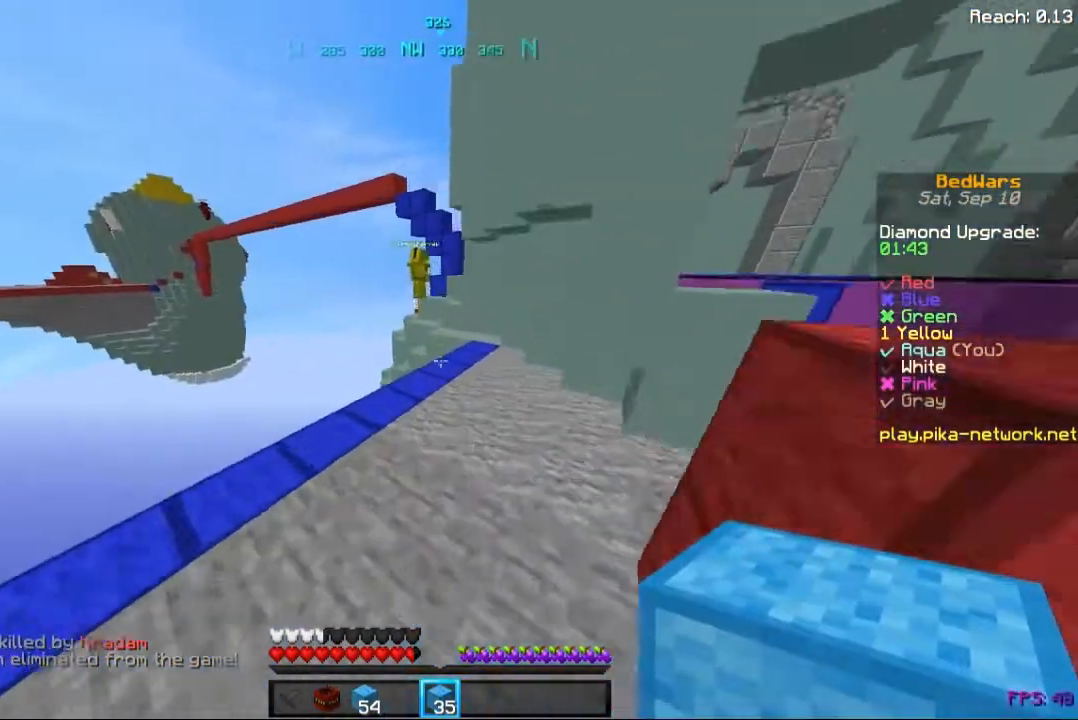
Gameplay with keyboard and mouse; each line is a JSON object with the keys and mouse buttons held at the frame after it. "events" lists presses ("down") and releases ("up") of "a", "d", "s", "space", "w", "mouse_left" and "mouse_right" between this image and that frame as [ms after this image, input, new state], when the widget could be followed in between. "mouse_left", "mouse_right" = the "left", "right" buttons of the "mouse" list. No other keys are recorded. Fast repeated clicks can show as one long hold. Not read: mouse_move.
{"keys": ["w"], "mouse": [], "events": [[120, "mouse_right", "down"], [160, "space", "down"], [240, "mouse_right", "up"], [400, "space", "up"]]}
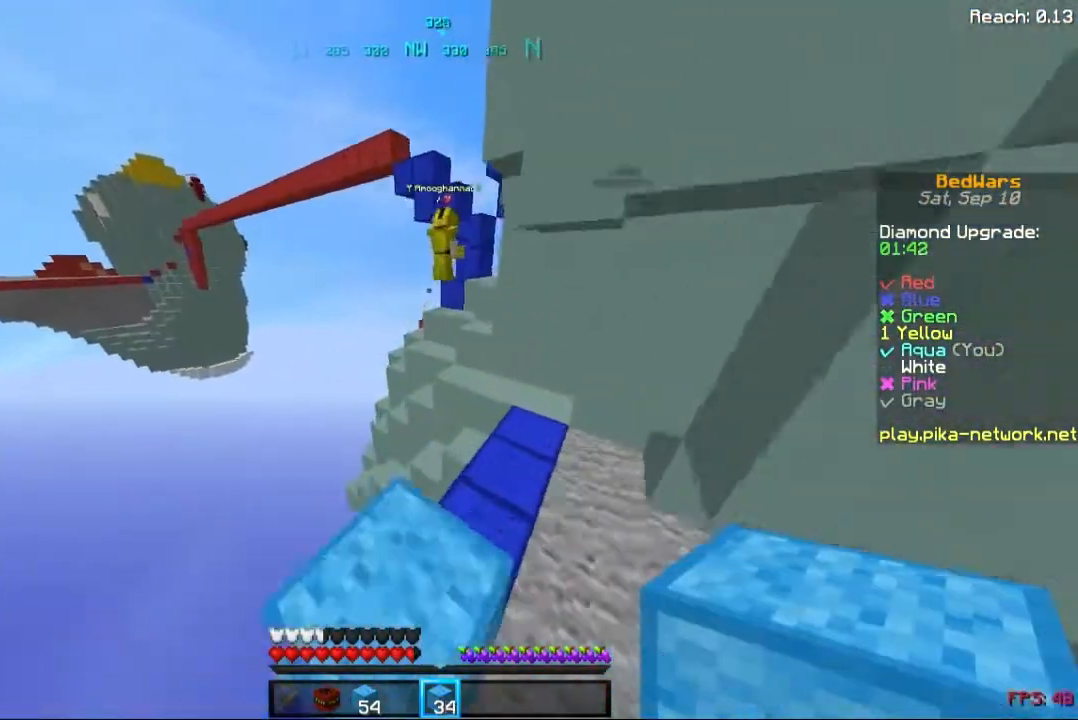
{"keys": ["w"], "mouse": [], "events": [[200, "space", "down"], [320, "space", "up"]]}
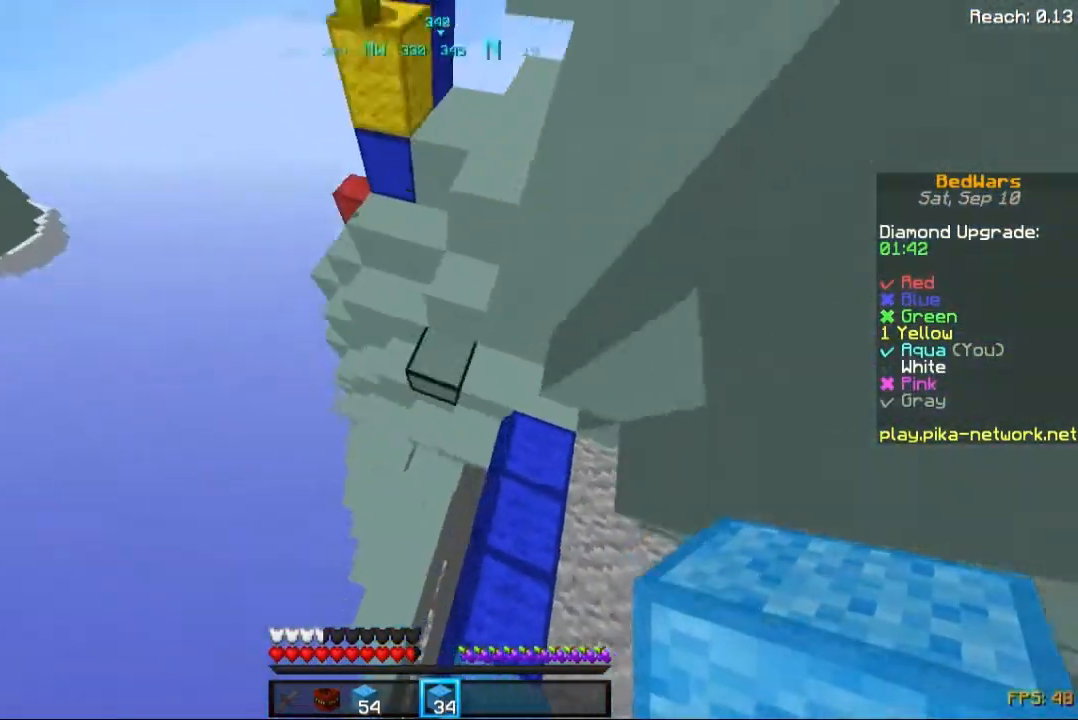
{"keys": ["space", "w"], "mouse": [], "events": [[120, "mouse_right", "down"], [200, "mouse_right", "up"], [200, "space", "down"], [400, "mouse_left", "down"], [520, "mouse_left", "up"]]}
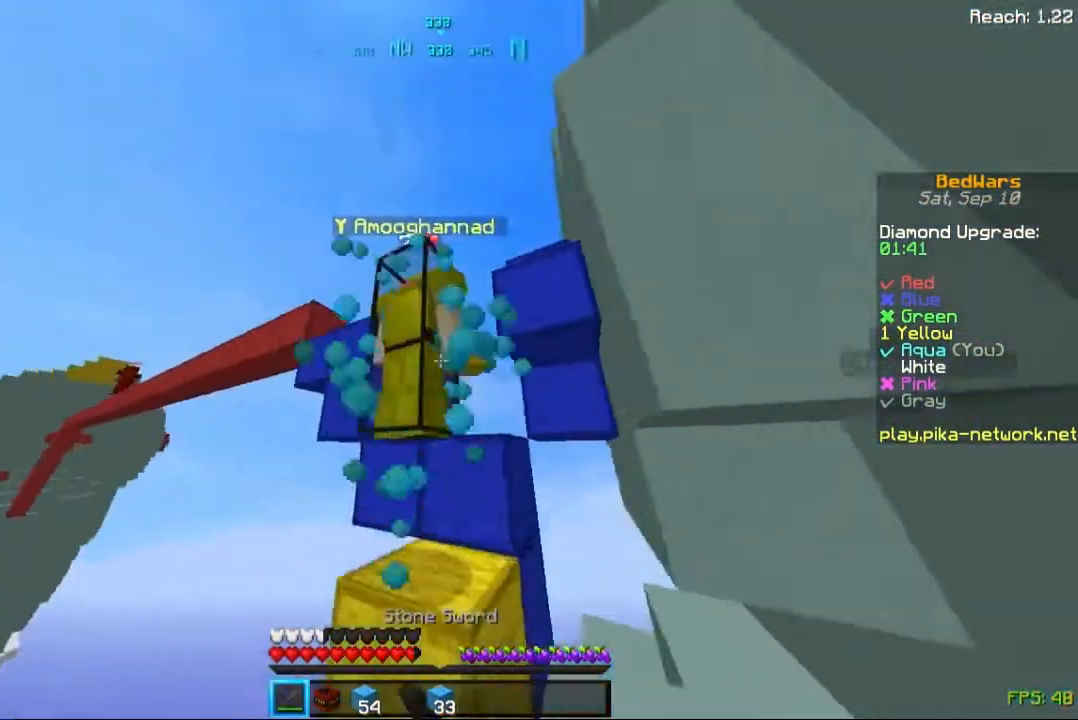
{"keys": ["d", "space"], "mouse": [], "events": [[80, "mouse_left", "down"], [120, "mouse_left", "up"], [200, "d", "down"], [200, "mouse_left", "down"], [200, "w", "up"], [280, "mouse_left", "up"], [320, "mouse_left", "down"], [440, "mouse_left", "up"]]}
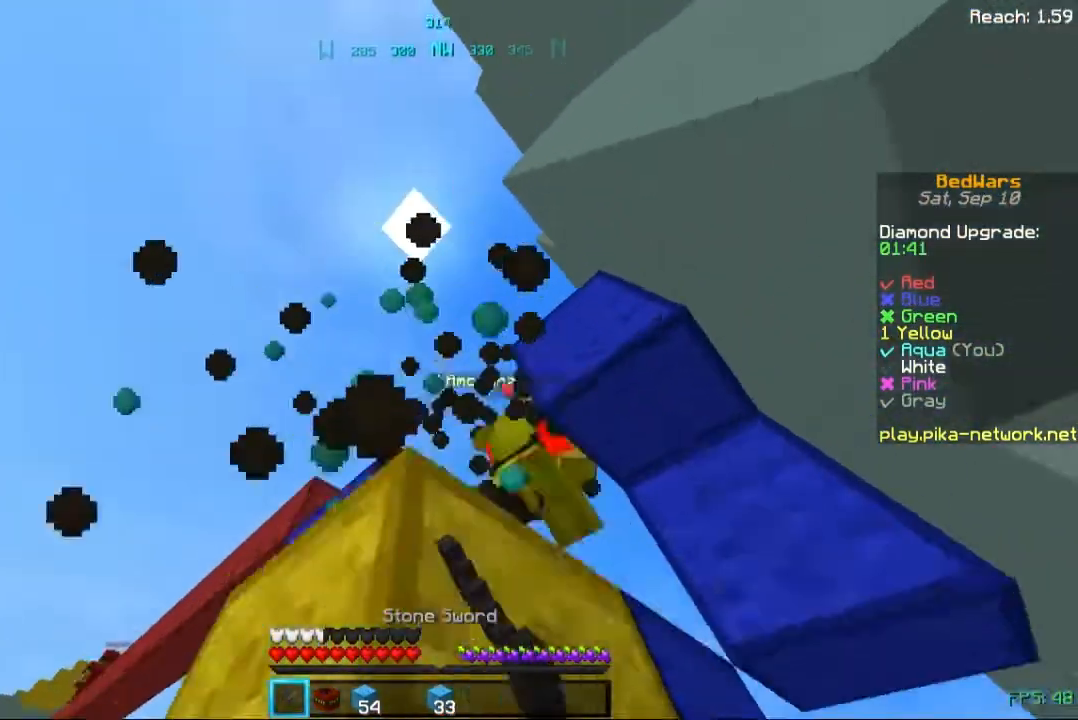
{"keys": [], "mouse": [], "events": [[40, "mouse_left", "down"], [80, "mouse_left", "up"], [200, "mouse_left", "down"], [240, "mouse_left", "up"], [320, "space", "up"], [360, "d", "up"]]}
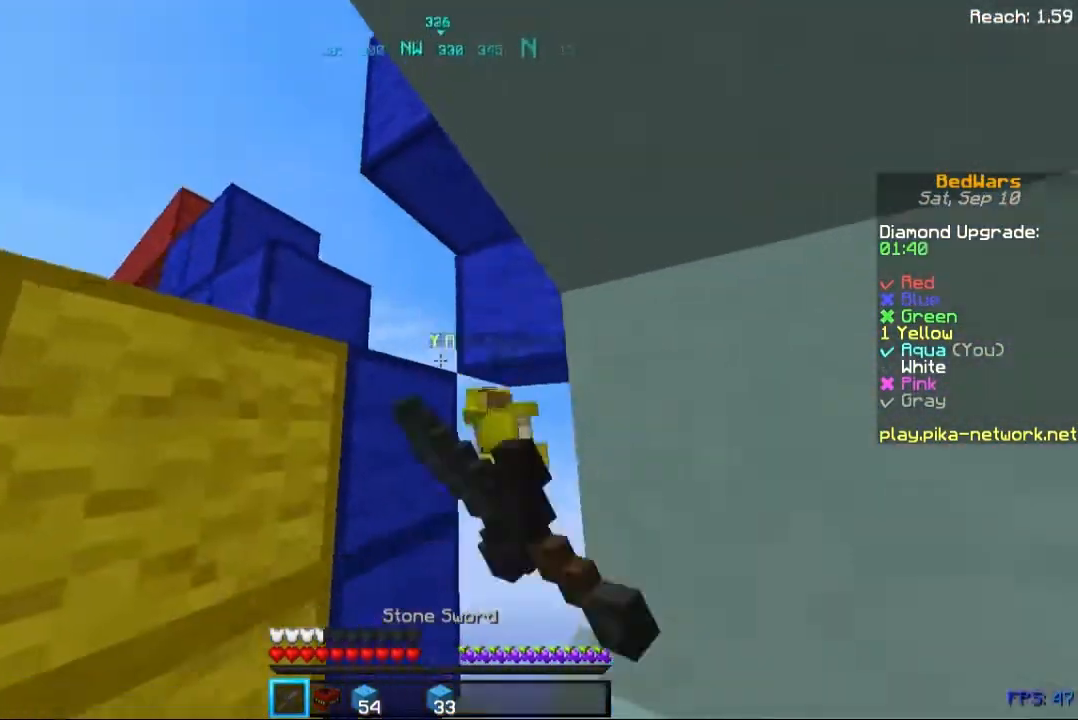
{"keys": ["w"], "mouse": [], "events": [[480, "w", "down"]]}
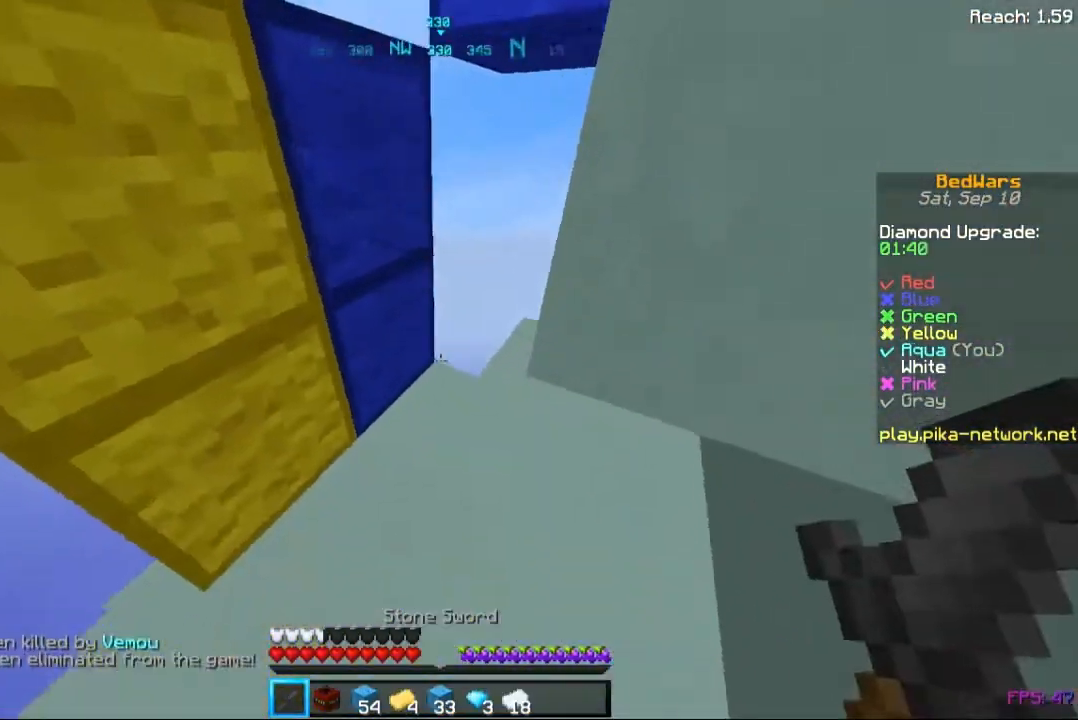
{"keys": ["w"], "mouse": ["right"], "events": [[200, "w", "up"], [280, "space", "down"], [320, "w", "down"], [440, "space", "up"], [520, "mouse_right", "down"]]}
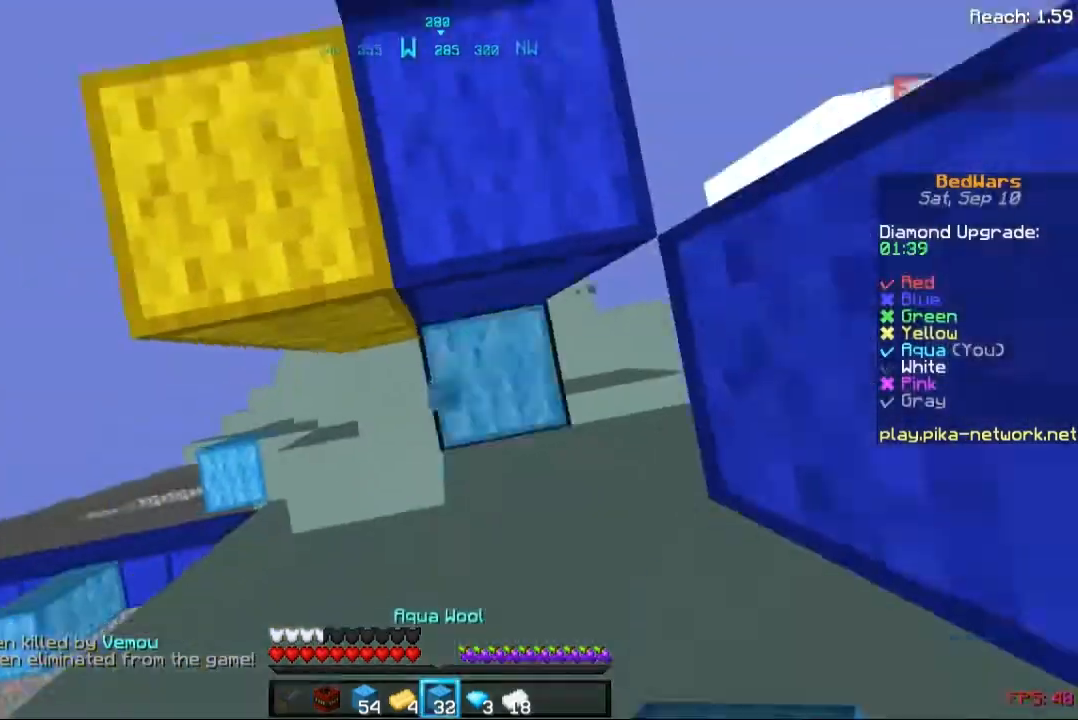
{"keys": ["w"], "mouse": [], "events": [[120, "mouse_right", "up"], [200, "space", "down"], [280, "space", "up"]]}
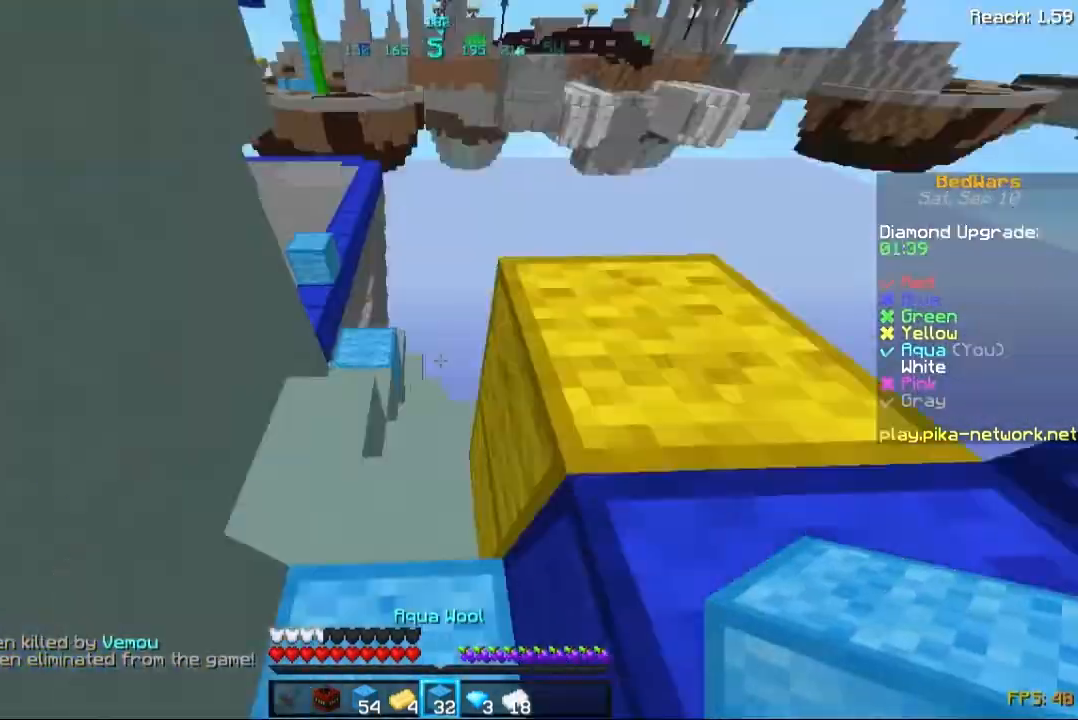
{"keys": ["w"], "mouse": [], "events": [[120, "a", "down"], [240, "a", "up"]]}
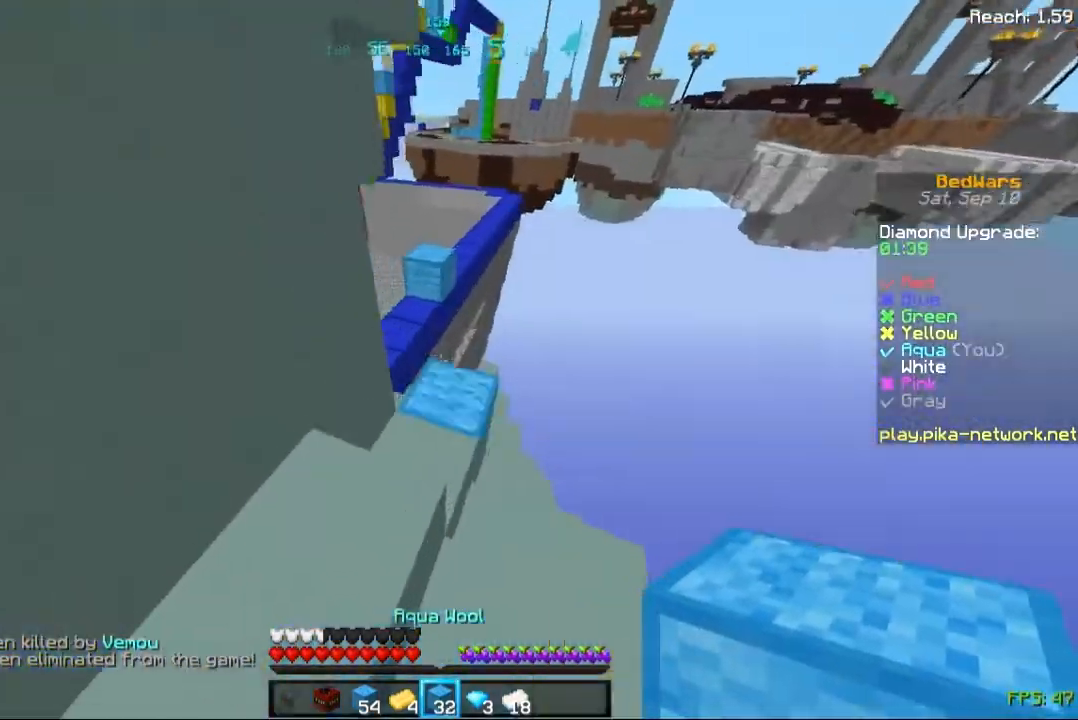
{"keys": ["w"], "mouse": [], "events": []}
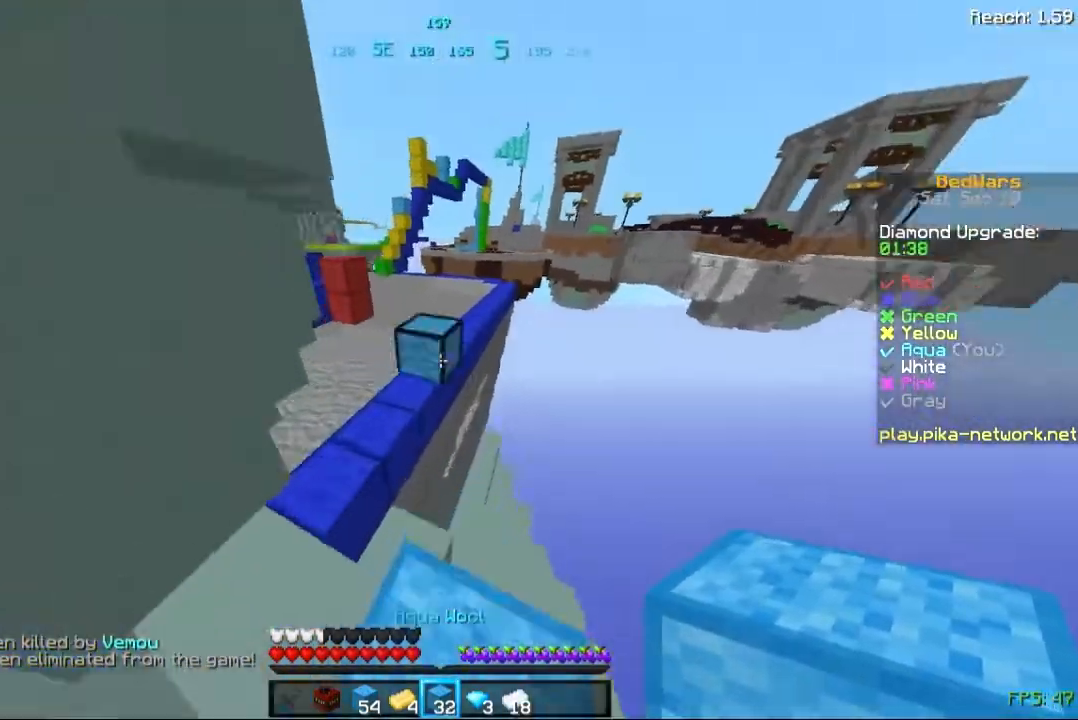
{"keys": ["w"], "mouse": [], "events": [[120, "space", "down"], [320, "space", "up"]]}
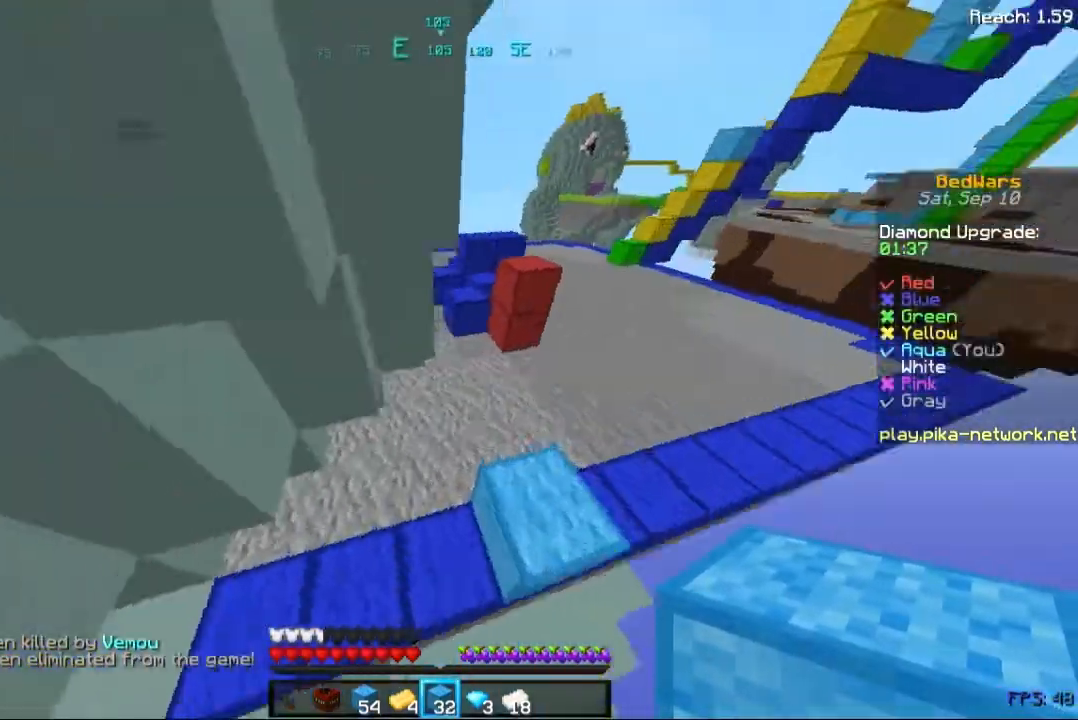
{"keys": ["w"], "mouse": ["right"], "events": [[160, "space", "down"], [400, "mouse_right", "down"], [400, "space", "up"]]}
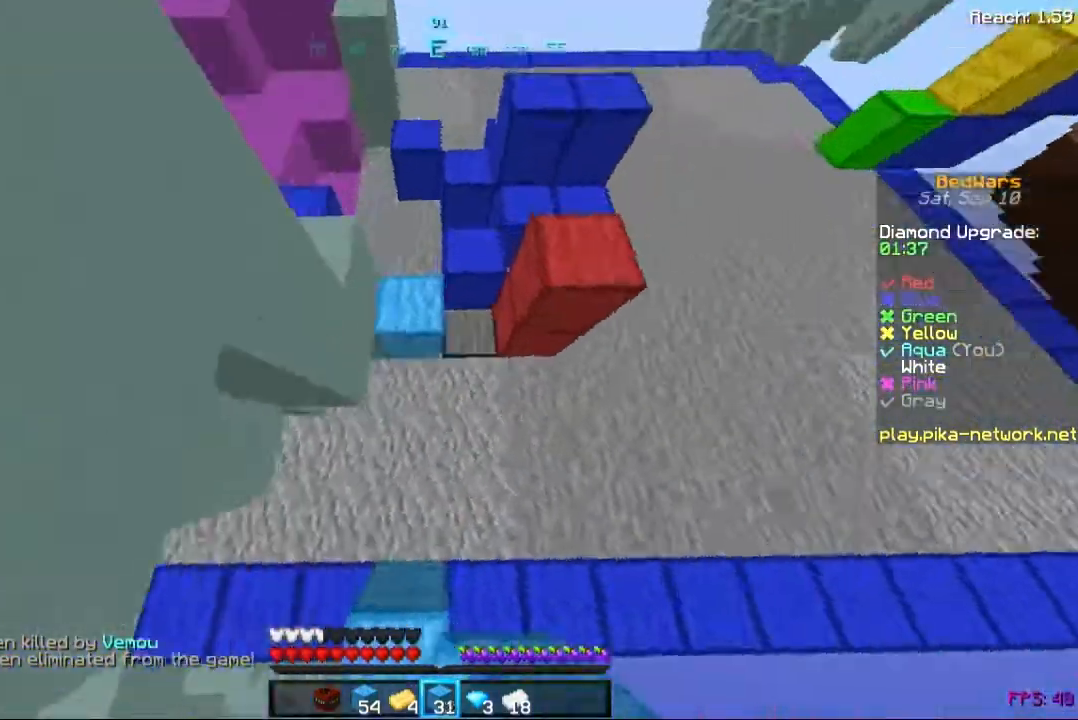
{"keys": ["space", "w"], "mouse": [], "events": [[40, "mouse_right", "up"], [80, "mouse_right", "down"], [80, "space", "down"], [200, "mouse_right", "up"]]}
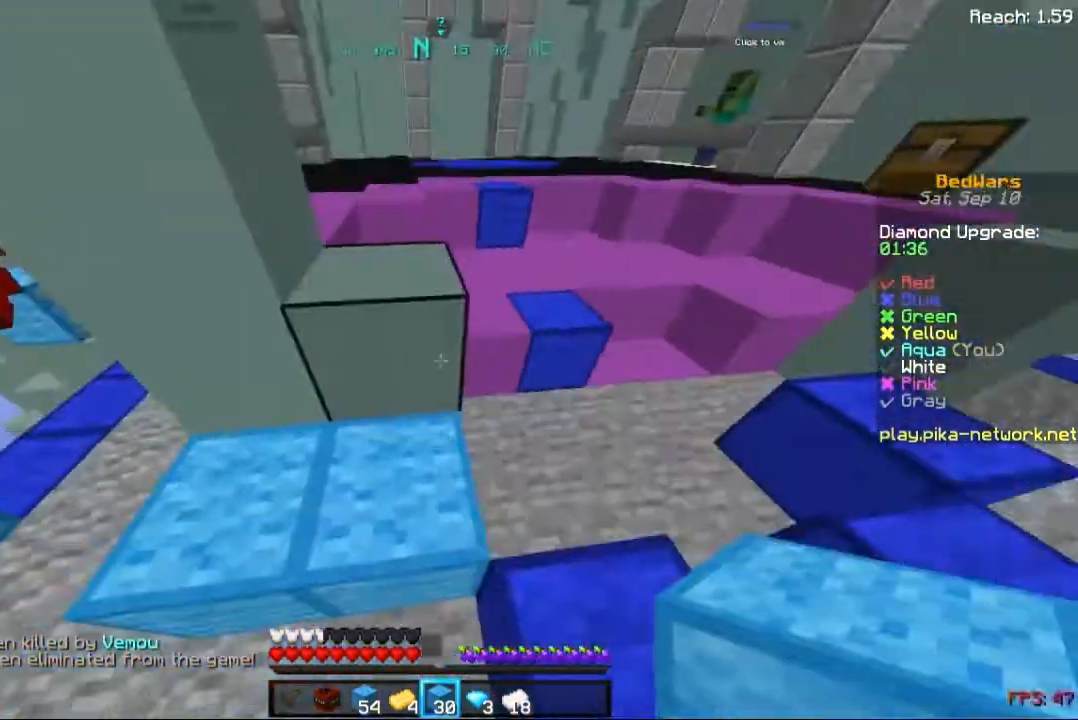
{"keys": ["a", "w"], "mouse": ["left"], "events": [[400, "mouse_left", "down"], [480, "a", "down"], [480, "space", "up"]]}
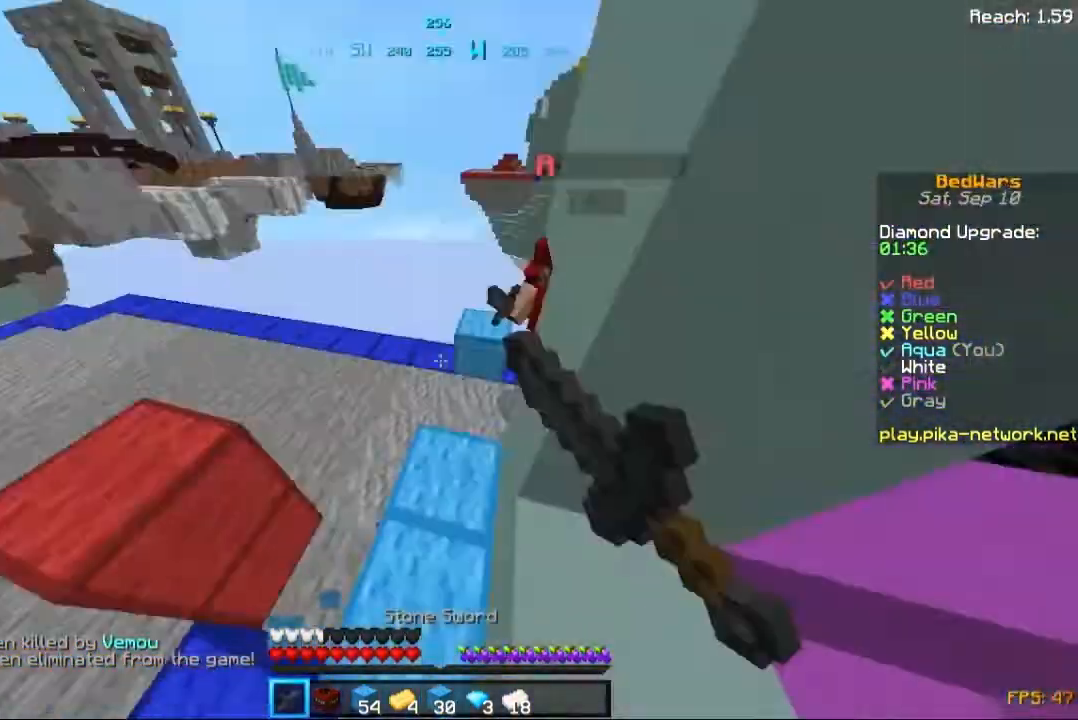
{"keys": ["a", "w"], "mouse": [], "events": [[40, "mouse_left", "up"], [120, "mouse_left", "down"], [200, "mouse_left", "up"], [240, "mouse_left", "down"], [360, "mouse_left", "up"], [440, "mouse_left", "down"], [520, "mouse_left", "up"]]}
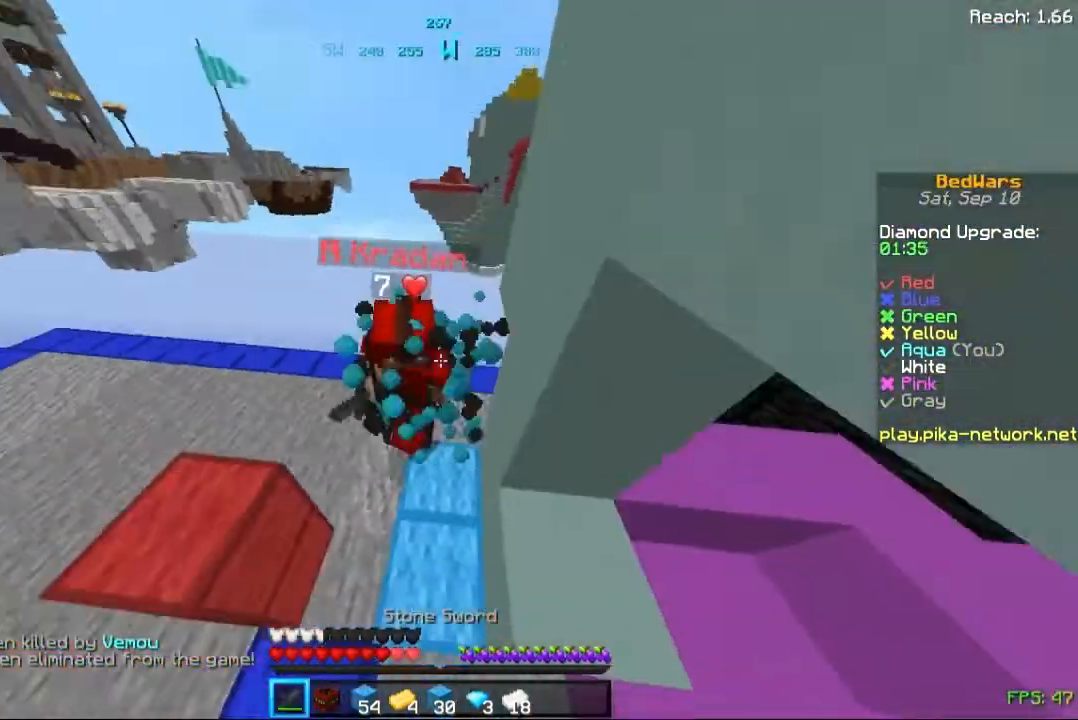
{"keys": ["a", "w"], "mouse": [], "events": [[40, "mouse_left", "down"], [120, "mouse_left", "up"], [240, "mouse_left", "down"], [280, "mouse_left", "up"], [360, "mouse_left", "down"], [480, "mouse_left", "up"]]}
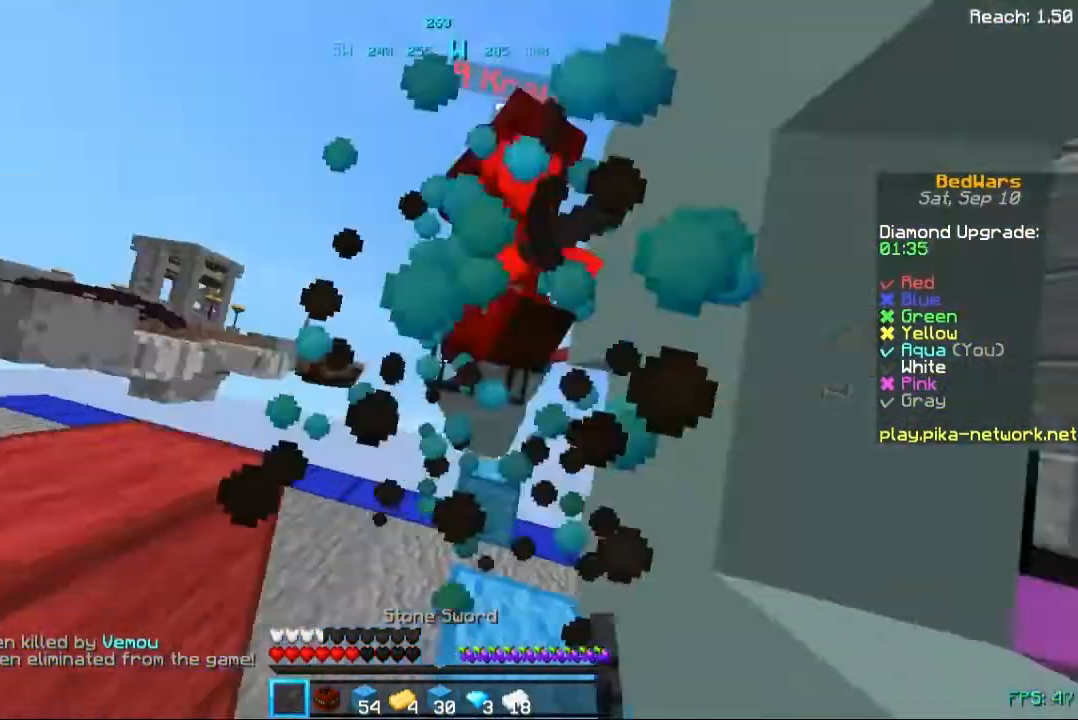
{"keys": ["w"], "mouse": [], "events": [[40, "a", "up"], [40, "mouse_left", "down"], [120, "mouse_left", "up"], [200, "mouse_left", "down"], [320, "mouse_left", "up"]]}
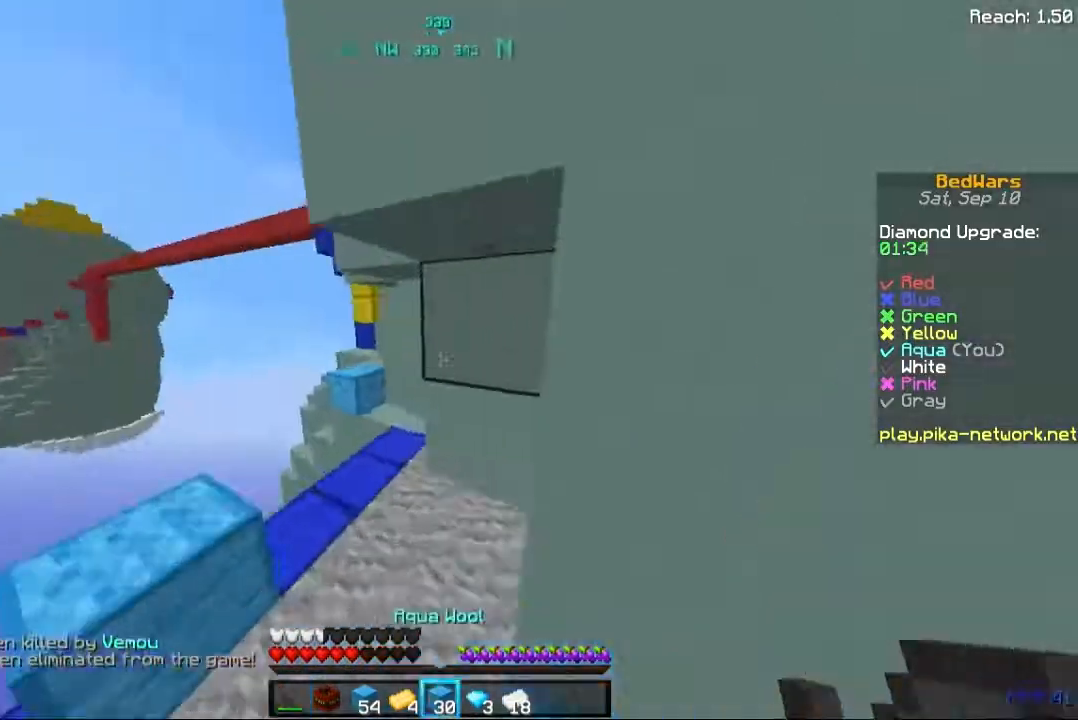
{"keys": ["a", "w"], "mouse": ["left"], "events": [[280, "a", "down"], [440, "mouse_left", "down"]]}
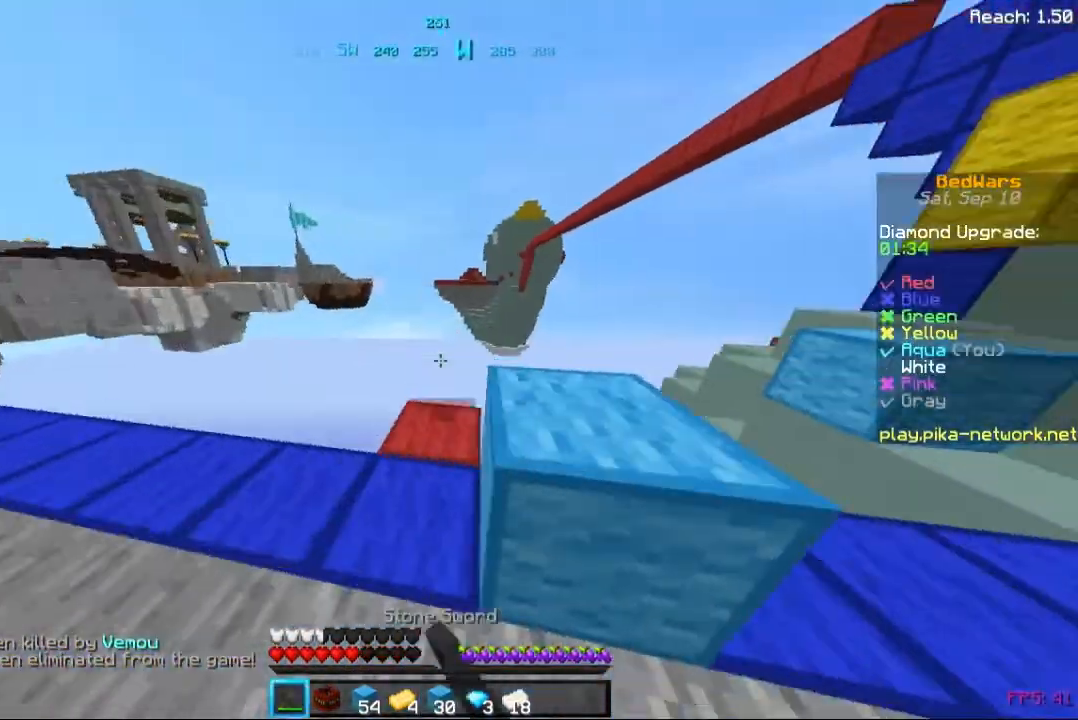
{"keys": ["w"], "mouse": [], "events": [[40, "mouse_left", "up"], [200, "a", "up"], [200, "mouse_left", "down"], [240, "mouse_left", "up"], [280, "a", "down"], [480, "a", "up"]]}
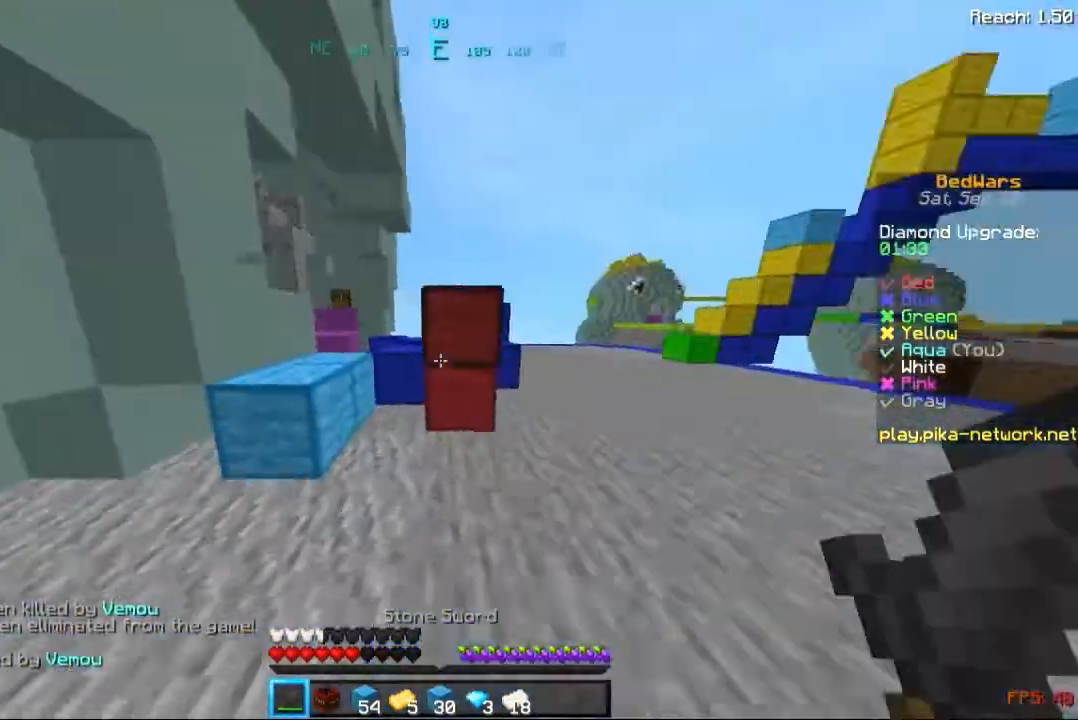
{"keys": ["a", "w"], "mouse": ["left"], "events": [[200, "space", "down"], [320, "a", "down"], [320, "space", "up"], [480, "mouse_left", "down"]]}
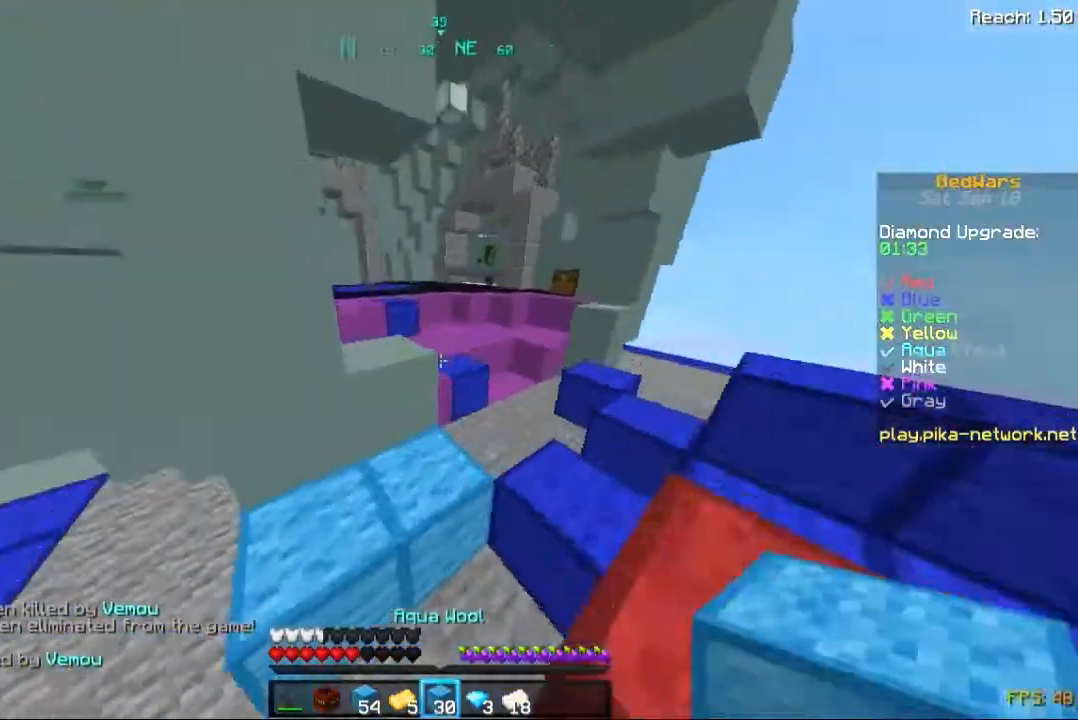
{"keys": ["w"], "mouse": [], "events": [[160, "a", "up"], [160, "mouse_left", "up"], [240, "space", "down"], [400, "mouse_left", "down"], [440, "space", "up"], [480, "mouse_left", "up"]]}
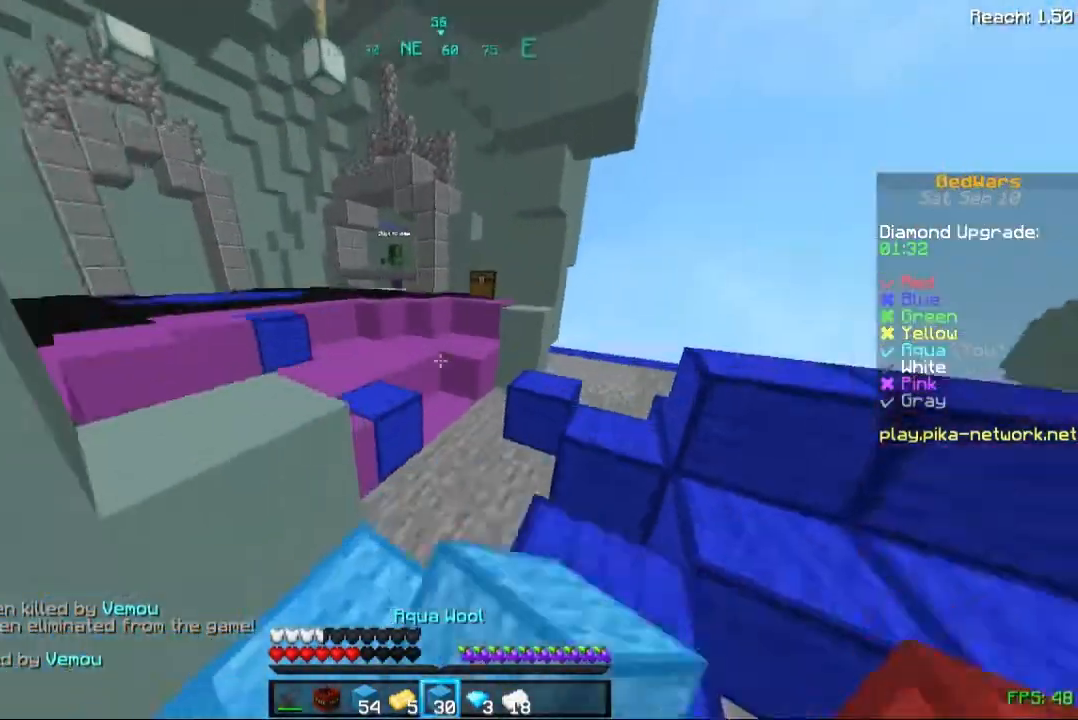
{"keys": ["w"], "mouse": [], "events": [[240, "space", "down"], [440, "space", "up"]]}
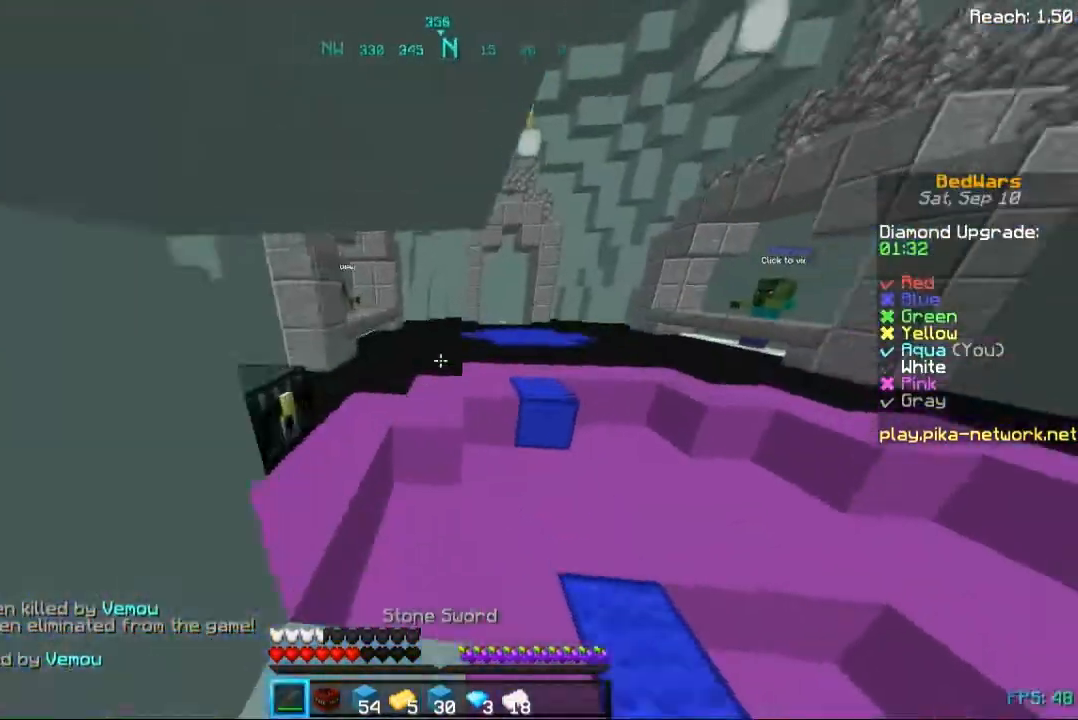
{"keys": ["d", "space", "w"], "mouse": ["right"], "events": [[80, "mouse_left", "down"], [200, "mouse_left", "up"], [320, "d", "down"], [480, "mouse_right", "down"], [480, "space", "down"]]}
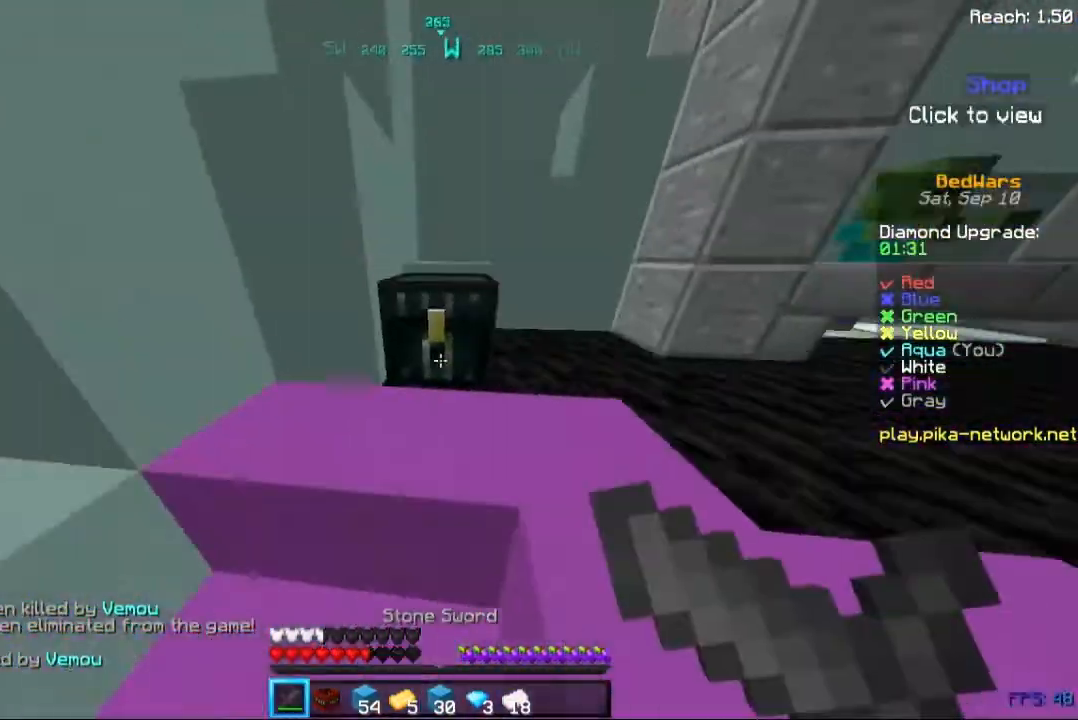
{"keys": ["d"], "mouse": [], "events": [[80, "mouse_right", "up"], [160, "space", "up"], [320, "mouse_right", "down"], [360, "w", "up"], [440, "mouse_right", "up"]]}
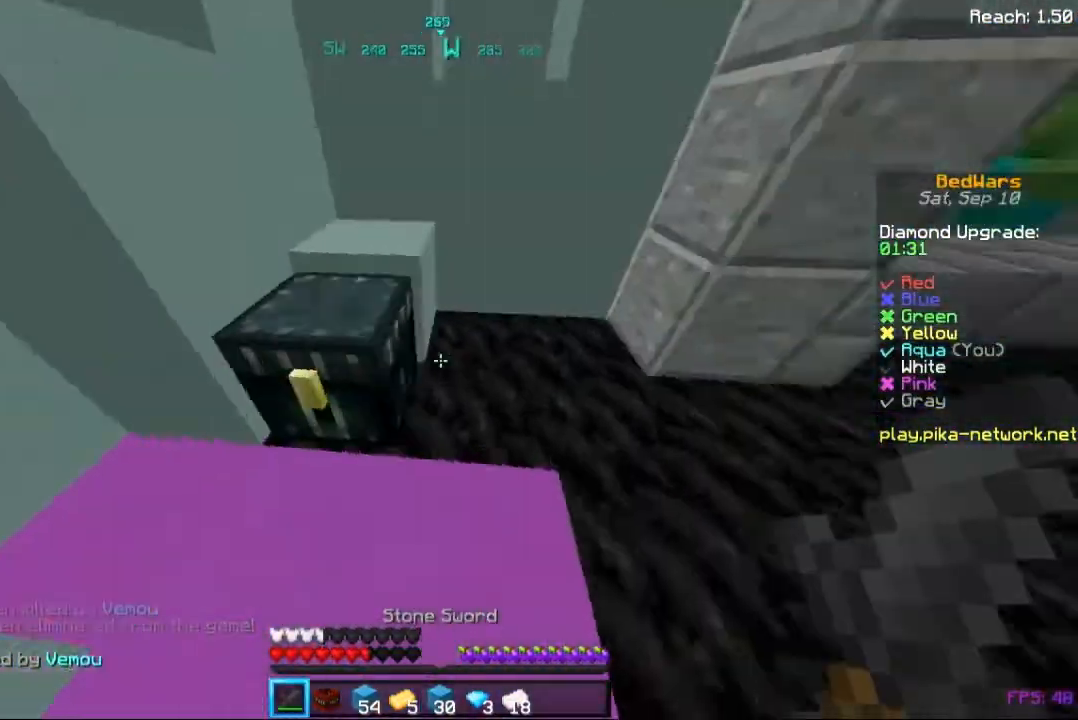
{"keys": [], "mouse": [], "events": [[200, "mouse_right", "down"], [200, "s", "down"], [320, "mouse_right", "up"], [400, "d", "up"], [400, "s", "up"]]}
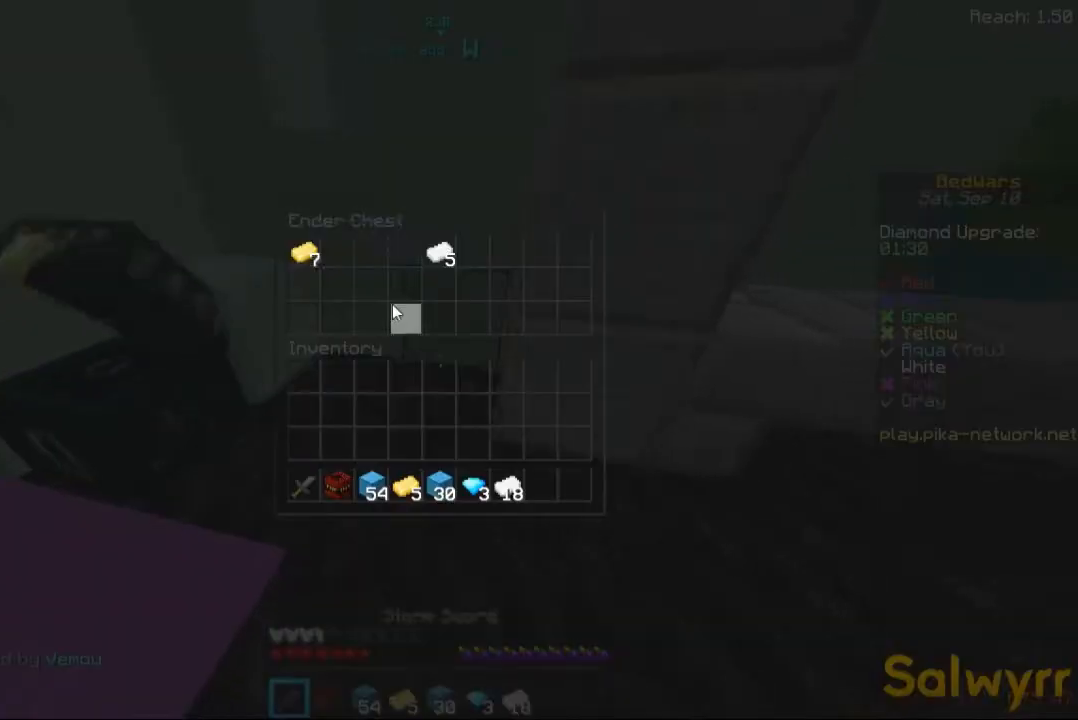
{"keys": [], "mouse": [], "events": []}
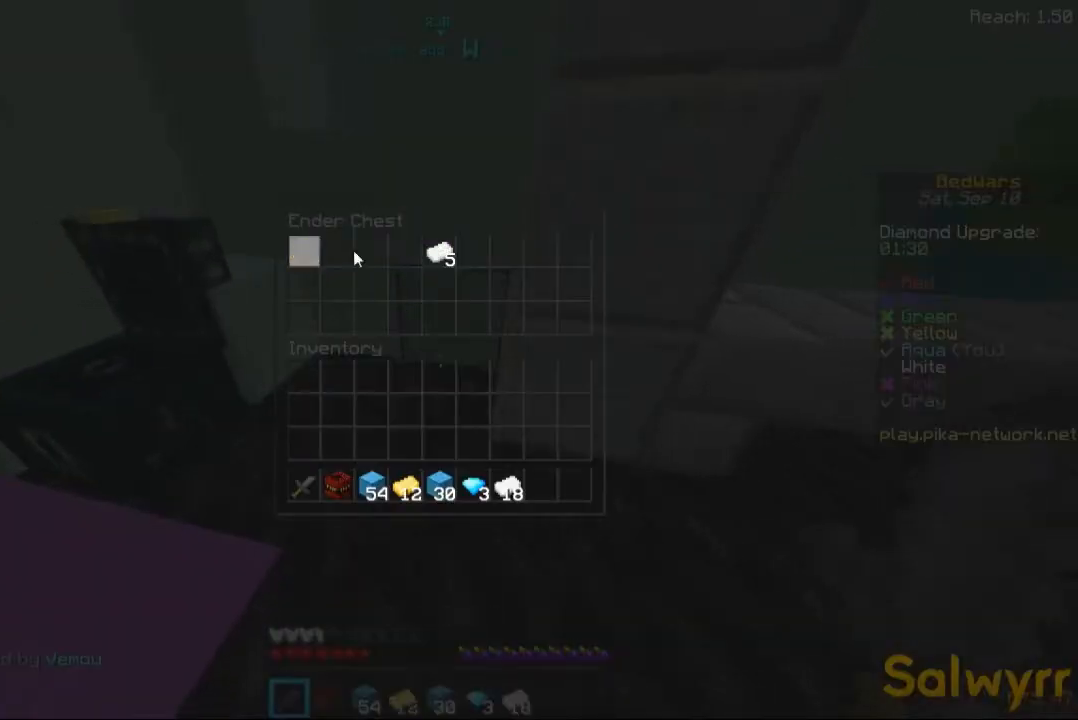
{"keys": [], "mouse": [], "events": []}
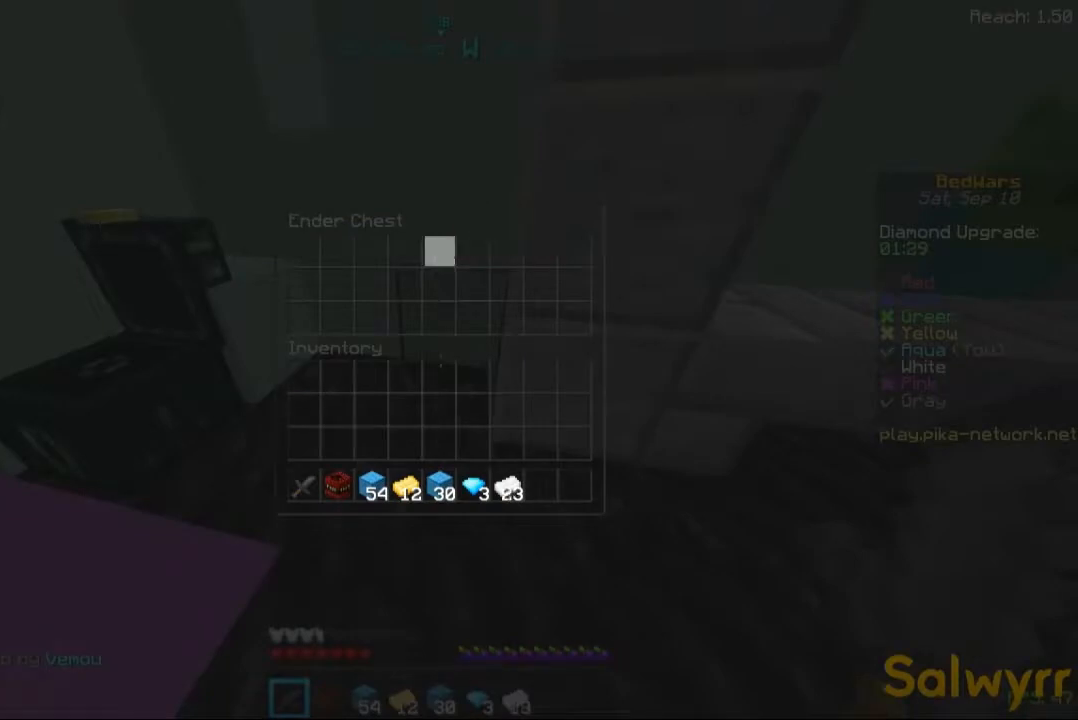
{"keys": ["d", "w"], "mouse": [], "events": [[120, "w", "down"], [320, "d", "down"]]}